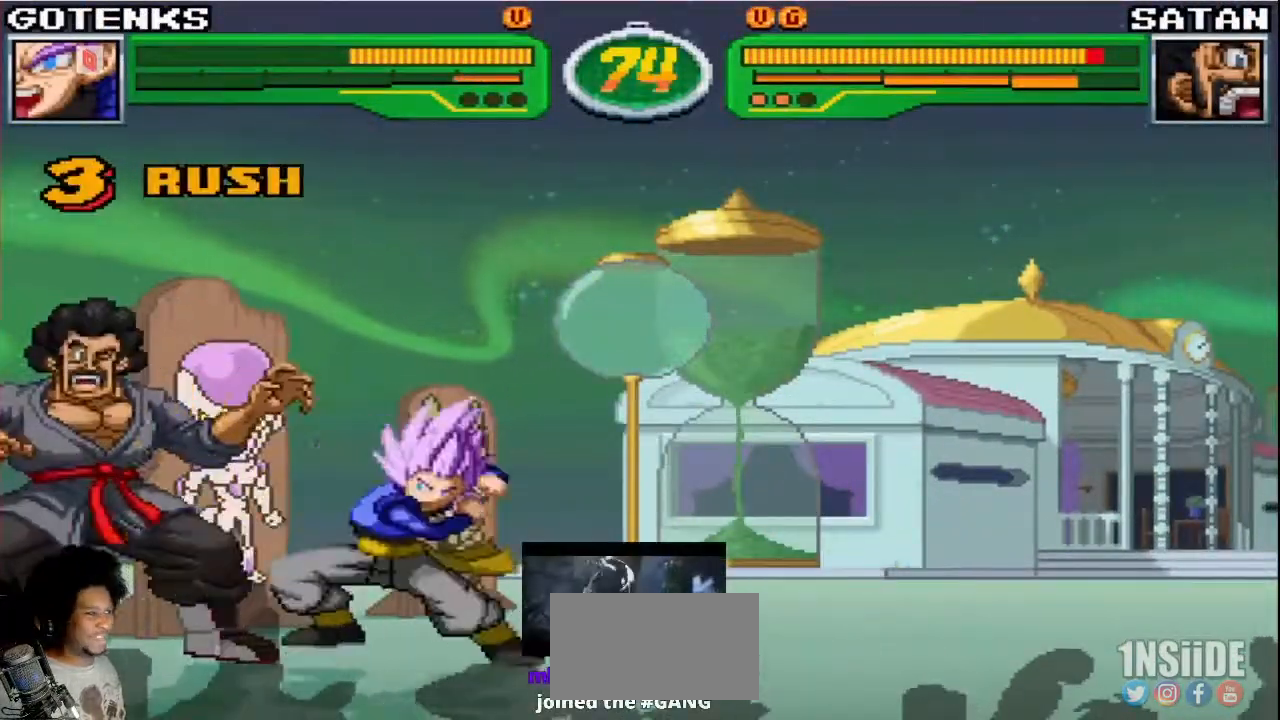
Gameplay with a controller (arcade stick); each line is a JSON object with the inputs held at the frame after it (dt_ms = milliseconds from this image to that frame). "events" lists button and stick changes between this image and that frame as [ms after this image, input, new state], when the widget could be followed in between. Not read: L3 R3.
{"dt_ms": 500, "buttons": [], "left_stick": "center", "events": []}
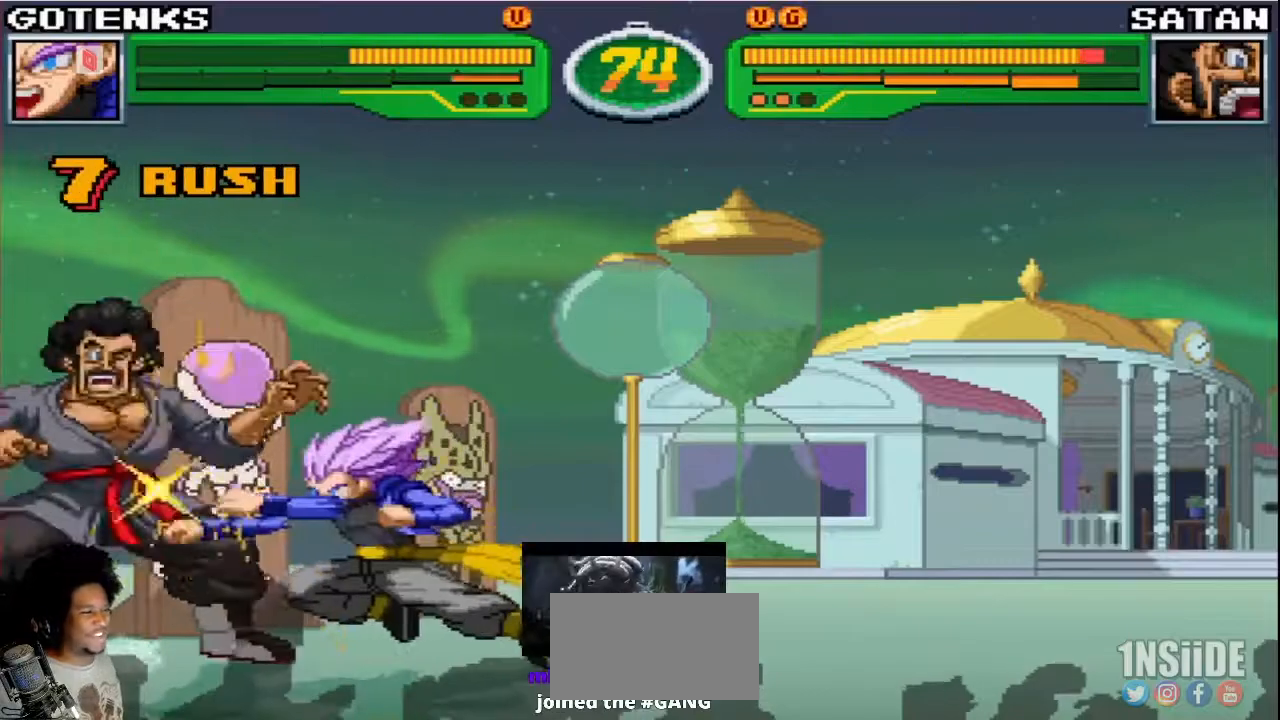
{"dt_ms": 500, "buttons": [], "left_stick": "center", "events": [[233, "CIRCLE", "down"], [317, "CIRCLE", "up"], [450, "CIRCLE", "down"], [500, "CIRCLE", "up"]]}
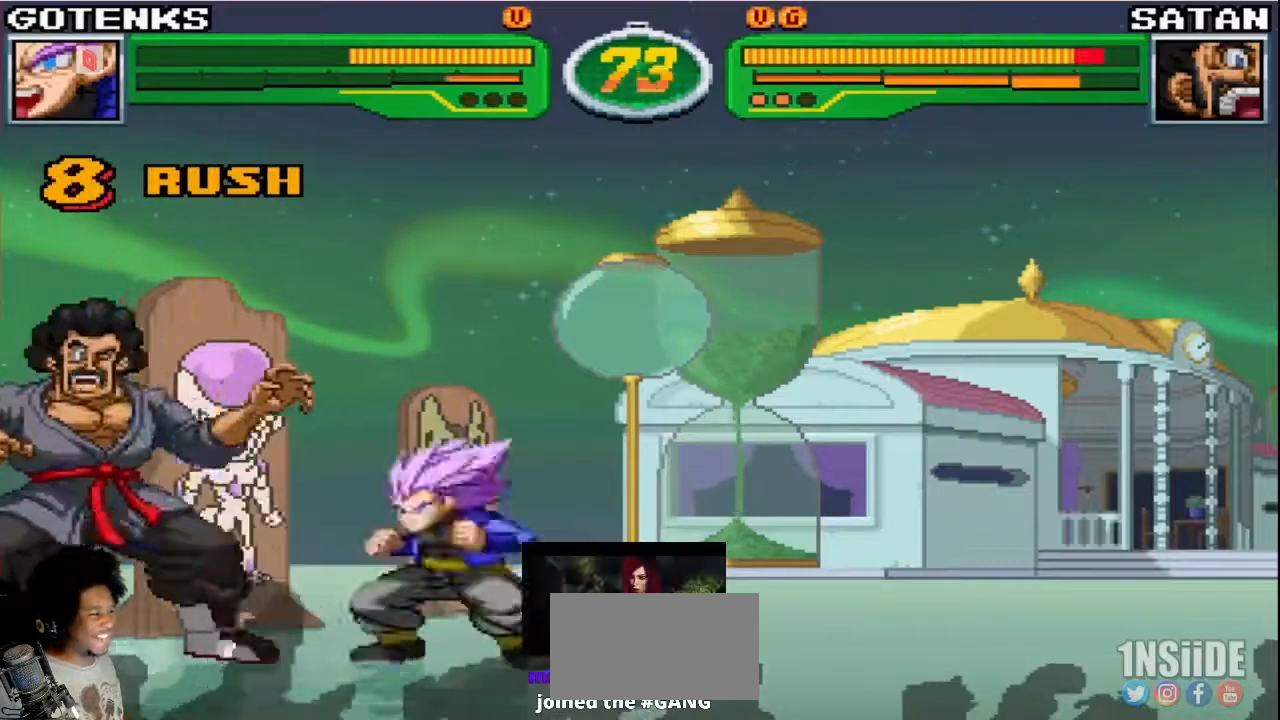
{"dt_ms": 500, "buttons": ["R1"], "left_stick": "center", "events": [[67, "CIRCLE", "down"], [150, "CIRCLE", "up"], [167, "CIRCLE", "down"], [267, "CIRCLE", "up"], [467, "R1", "down"]]}
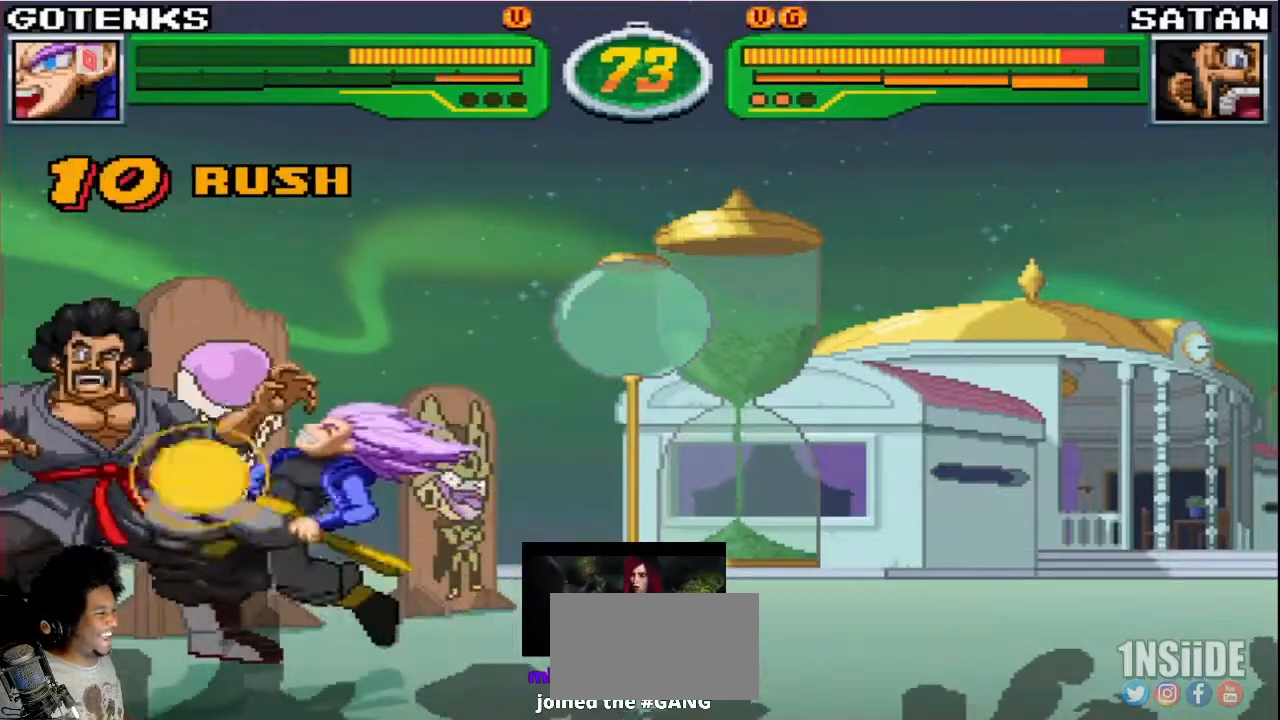
{"dt_ms": 500, "buttons": [], "left_stick": "center", "events": [[50, "left_stick", "left"], [117, "left_stick", "center"], [167, "left_stick", "left"], [233, "R1", "up"], [267, "SQUARE", "down"], [333, "left_stick", "center"], [383, "CROSS", "down"], [417, "SQUARE", "up"], [483, "CROSS", "up"]]}
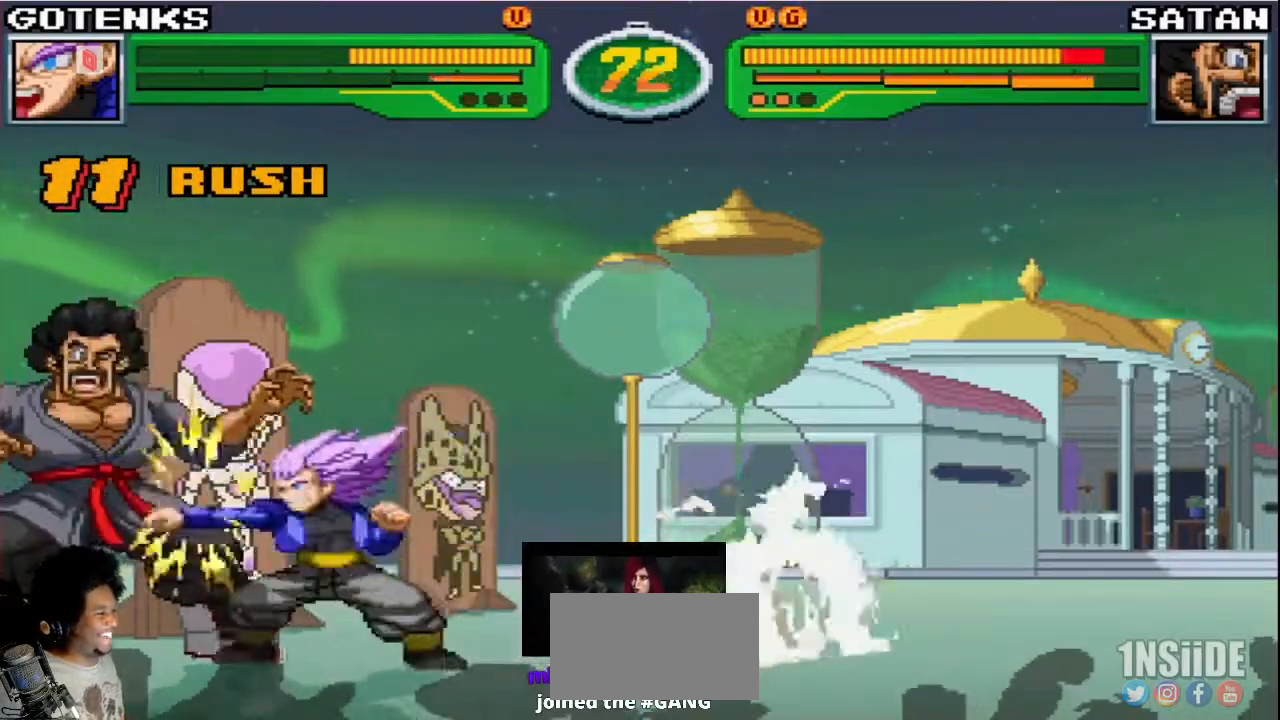
{"dt_ms": 500, "buttons": [], "left_stick": "center", "events": [[100, "TRIANGLE", "down"], [117, "TRIANGLE", "up"], [150, "TRIANGLE", "down"], [433, "TRIANGLE", "up"]]}
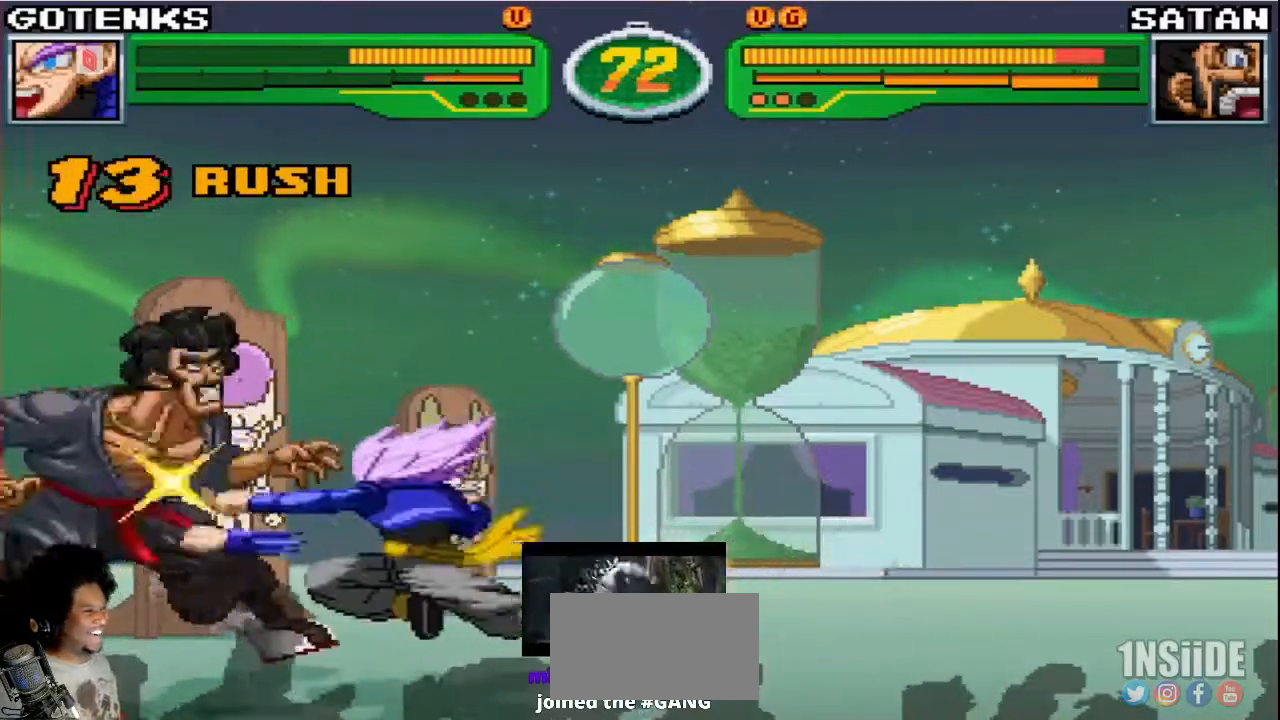
{"dt_ms": 500, "buttons": [], "left_stick": "center", "events": []}
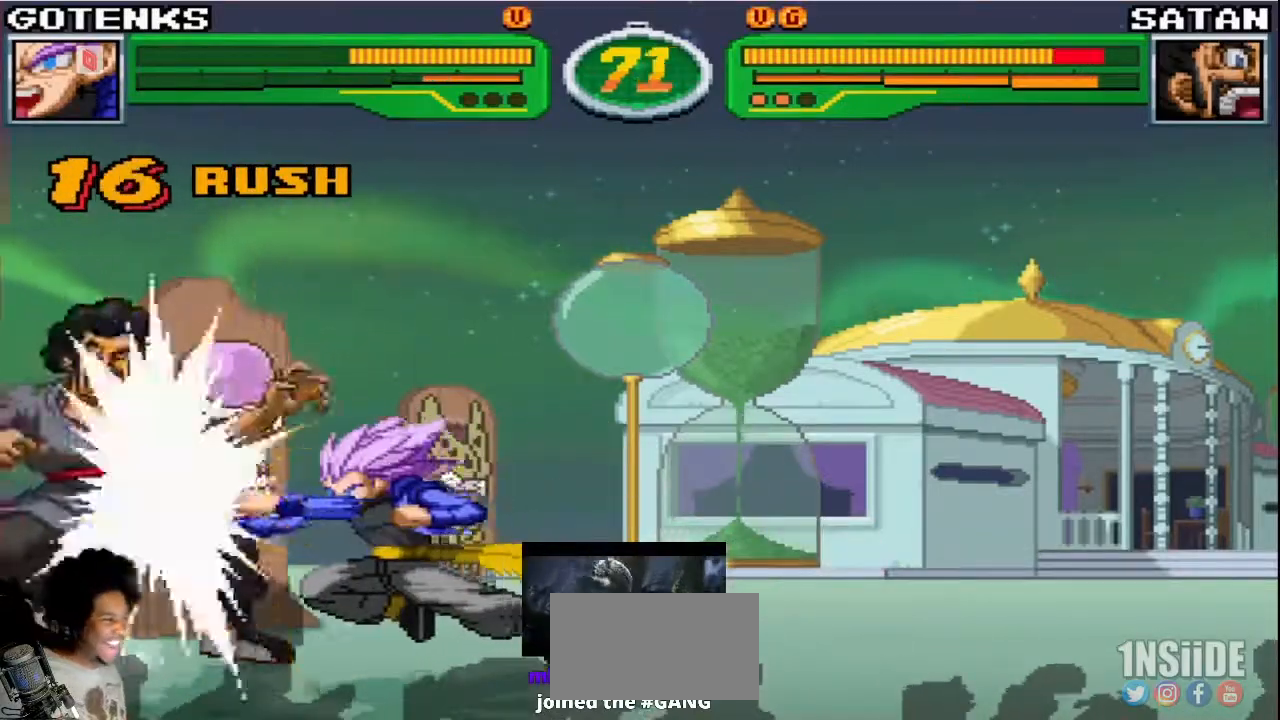
{"dt_ms": 500, "buttons": ["CIRCLE"], "left_stick": "down-right", "events": [[50, "left_stick", "down-right"], [233, "CIRCLE", "down"], [300, "CIRCLE", "up"], [483, "CIRCLE", "down"]]}
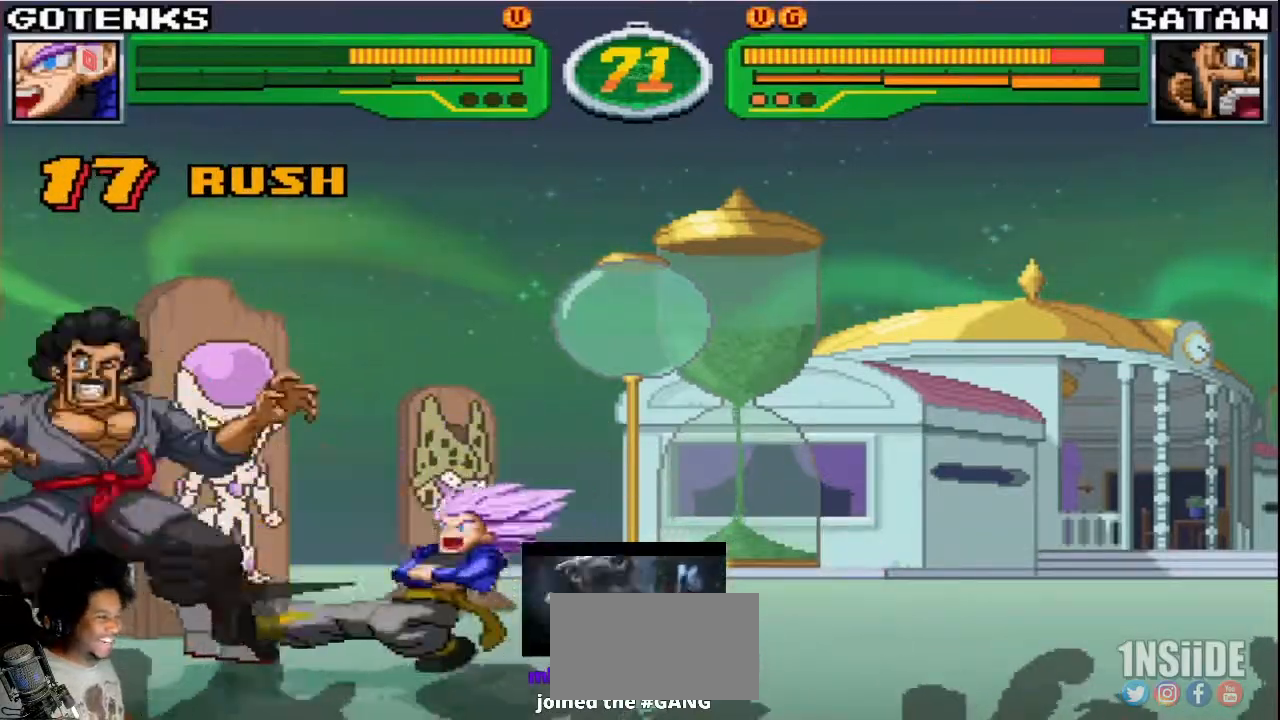
{"dt_ms": 500, "buttons": [], "left_stick": "down-right", "events": [[100, "CIRCLE", "up"], [250, "CIRCLE", "down"], [383, "CIRCLE", "up"]]}
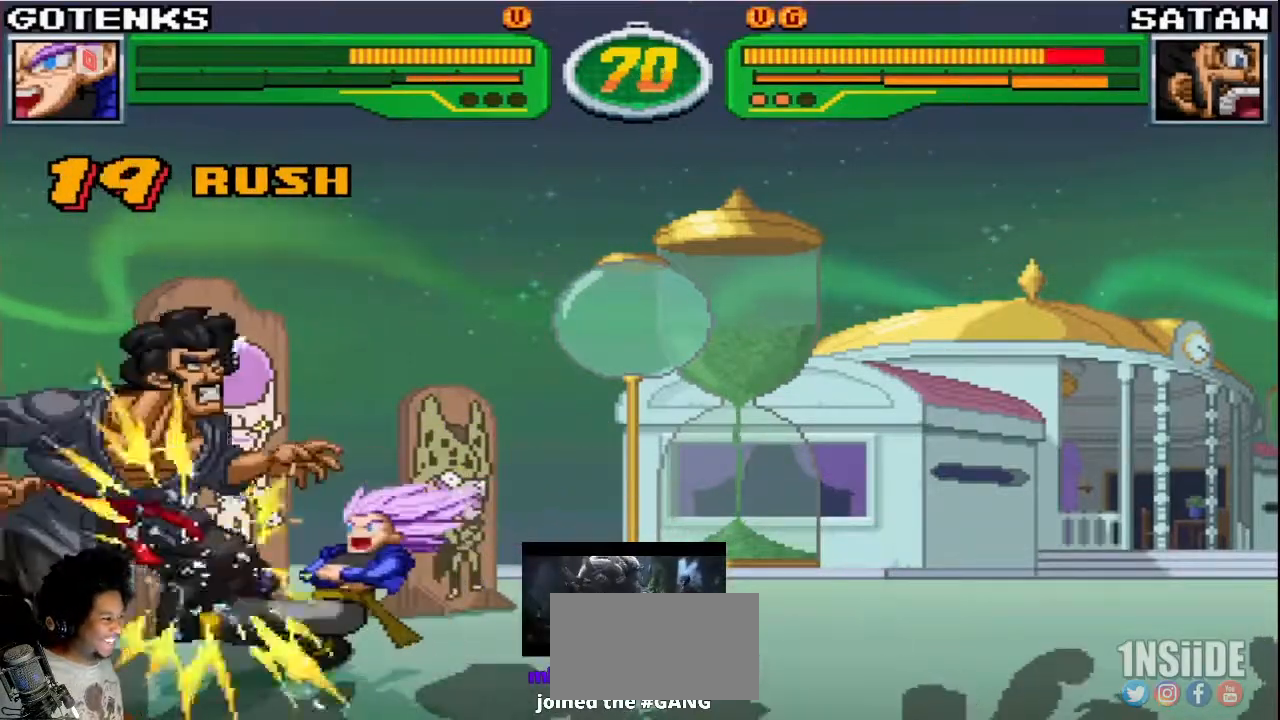
{"dt_ms": 500, "buttons": [], "left_stick": "center", "events": [[67, "left_stick", "center"], [233, "R2", "down"], [300, "R2", "up"], [383, "R2", "down"], [450, "R2", "up"]]}
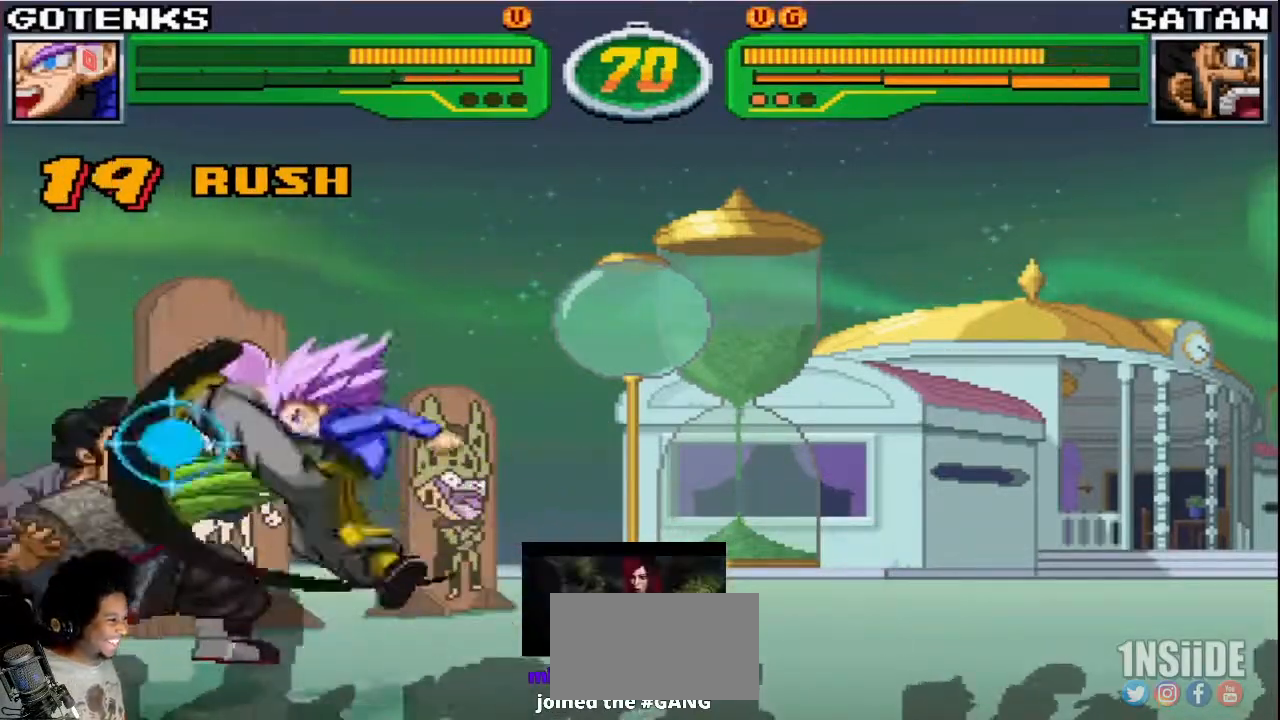
{"dt_ms": 500, "buttons": ["R2"], "left_stick": "center", "events": [[300, "R2", "down"], [367, "R2", "up"], [450, "R2", "down"]]}
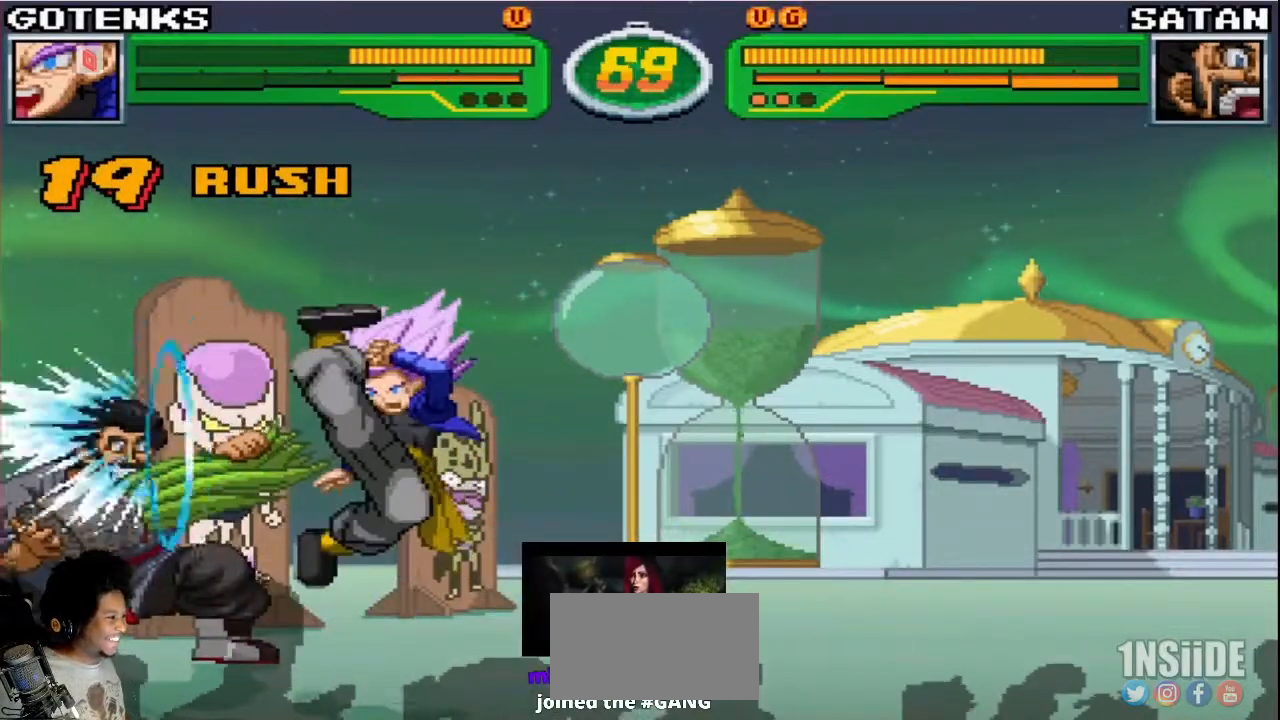
{"dt_ms": 500, "buttons": [], "left_stick": "down-right", "events": [[50, "R2", "up"], [367, "left_stick", "down-right"]]}
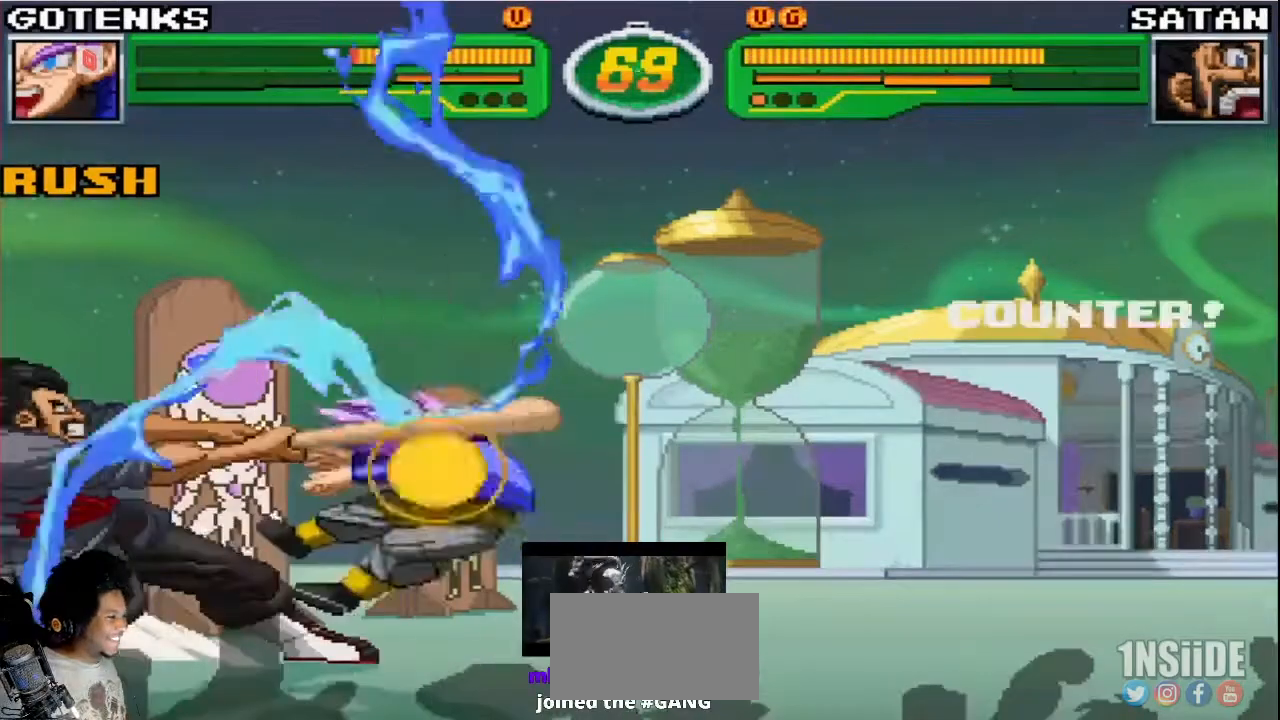
{"dt_ms": 500, "buttons": [], "left_stick": "down-right"}
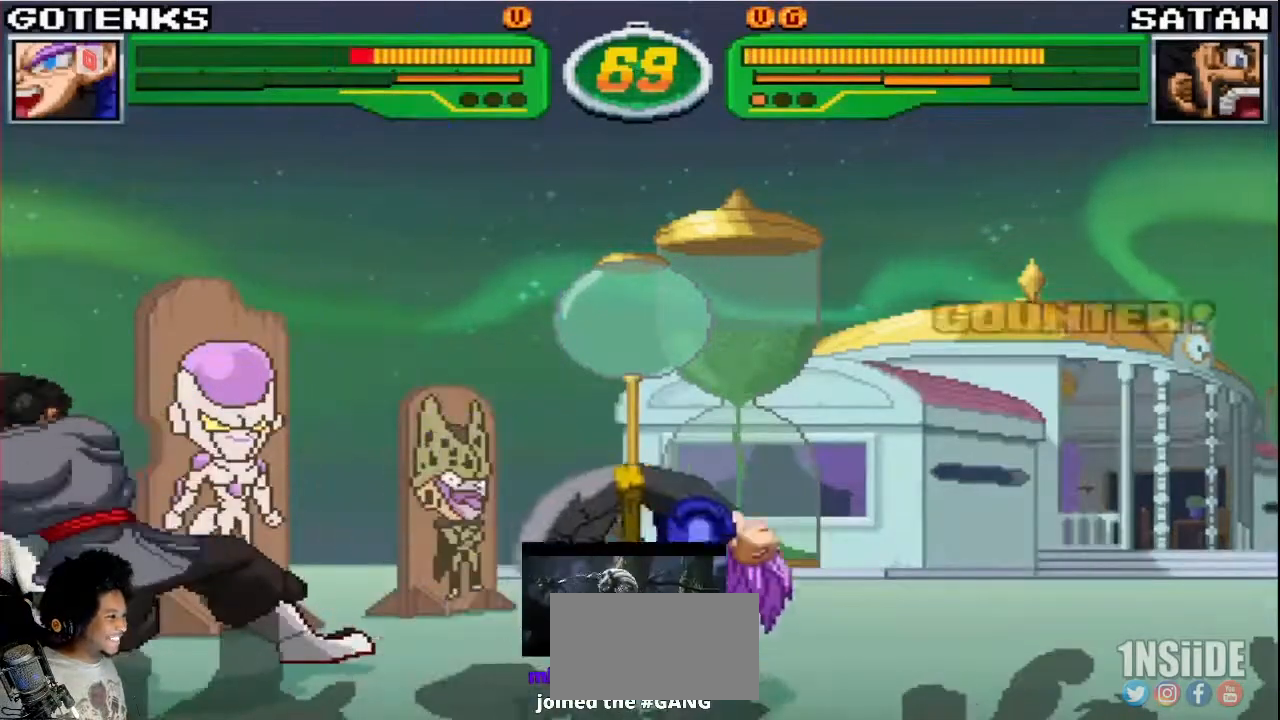
{"dt_ms": 1000, "buttons": [], "left_stick": "up"}
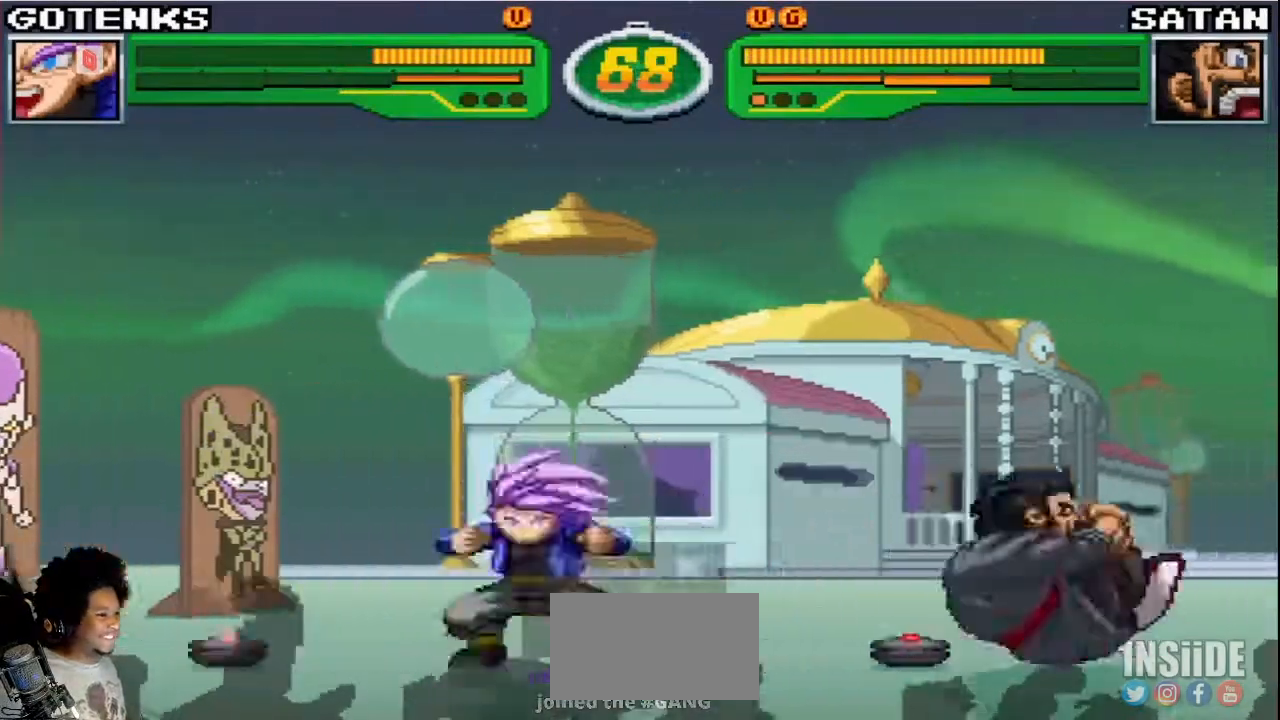
{"dt_ms": 500, "buttons": [], "left_stick": "left", "events": [[17, "left_stick", "center"], [117, "left_stick", "left"]]}
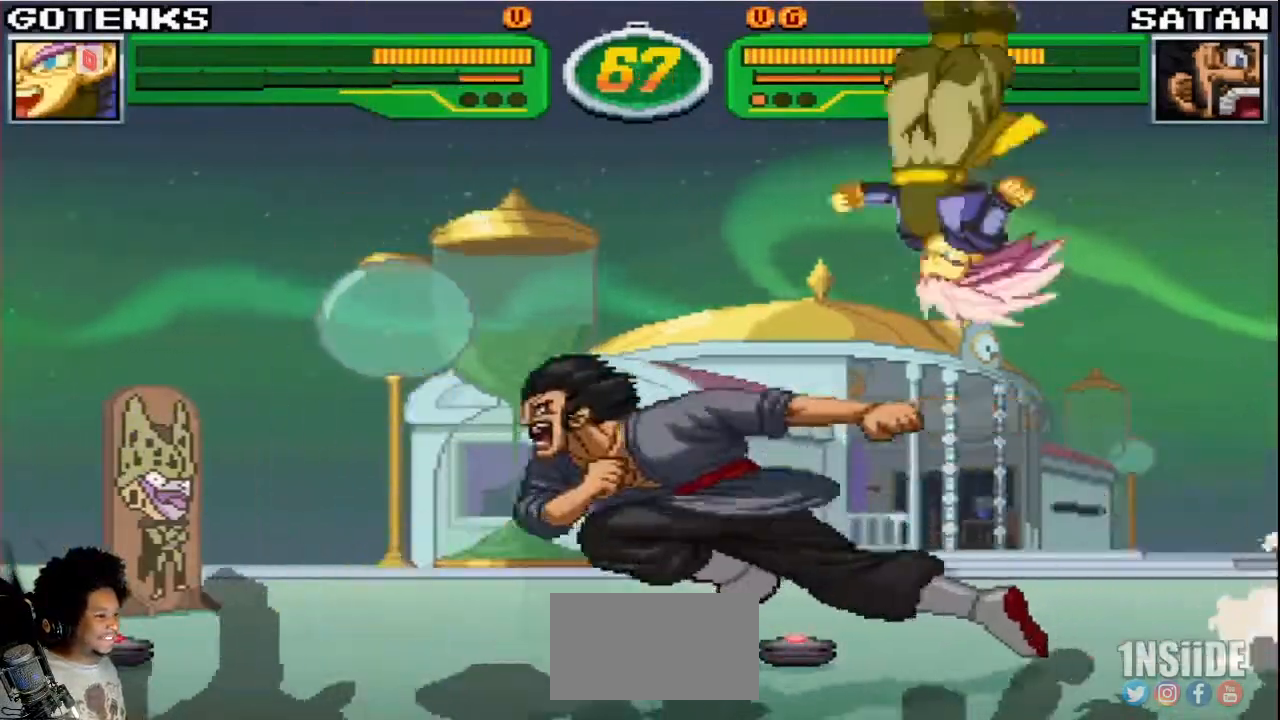
{"dt_ms": 500, "buttons": [], "left_stick": "down-right", "events": [[233, "left_stick", "center"], [317, "left_stick", "down-right"]]}
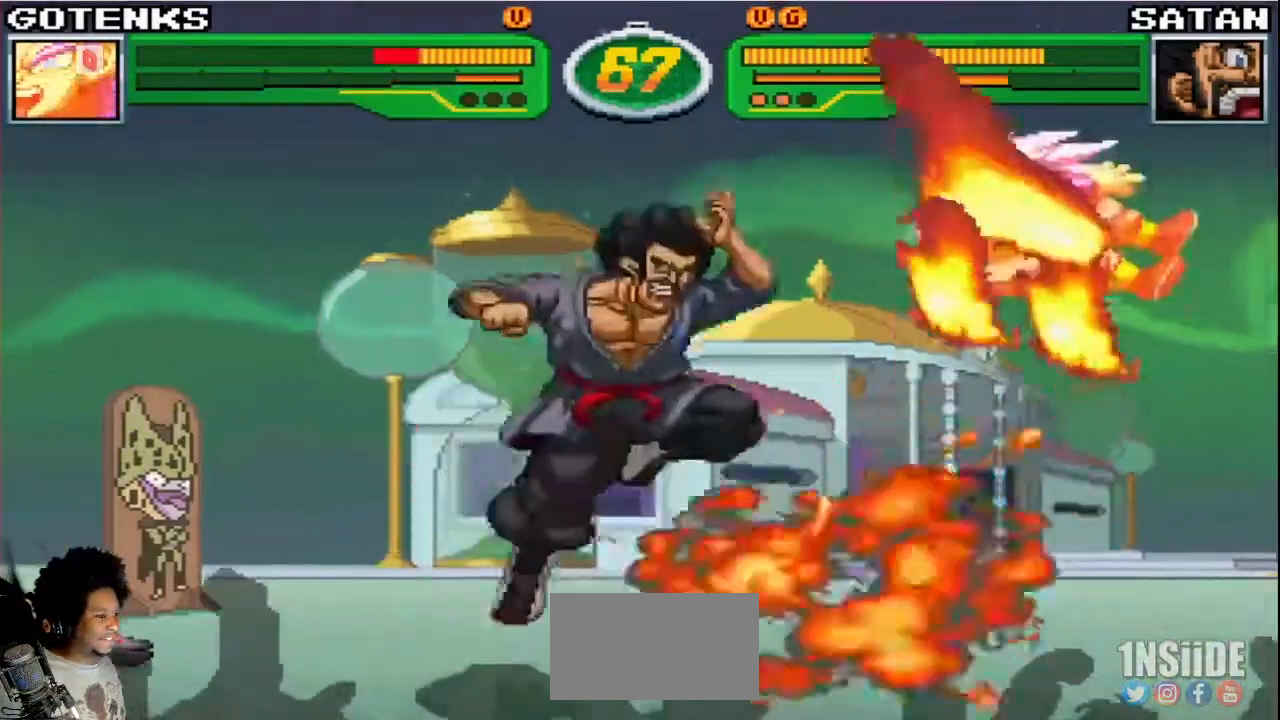
{"dt_ms": 500, "buttons": ["SQUARE", "TRIANGLE", "R1"], "left_stick": "down-right", "events": [[183, "R1", "down"], [183, "SQUARE", "down"], [183, "TRIANGLE", "down"], [350, "SQUARE", "up"], [367, "TRIANGLE", "up"], [383, "R1", "up"], [467, "R1", "down"], [467, "SQUARE", "down"], [467, "TRIANGLE", "down"]]}
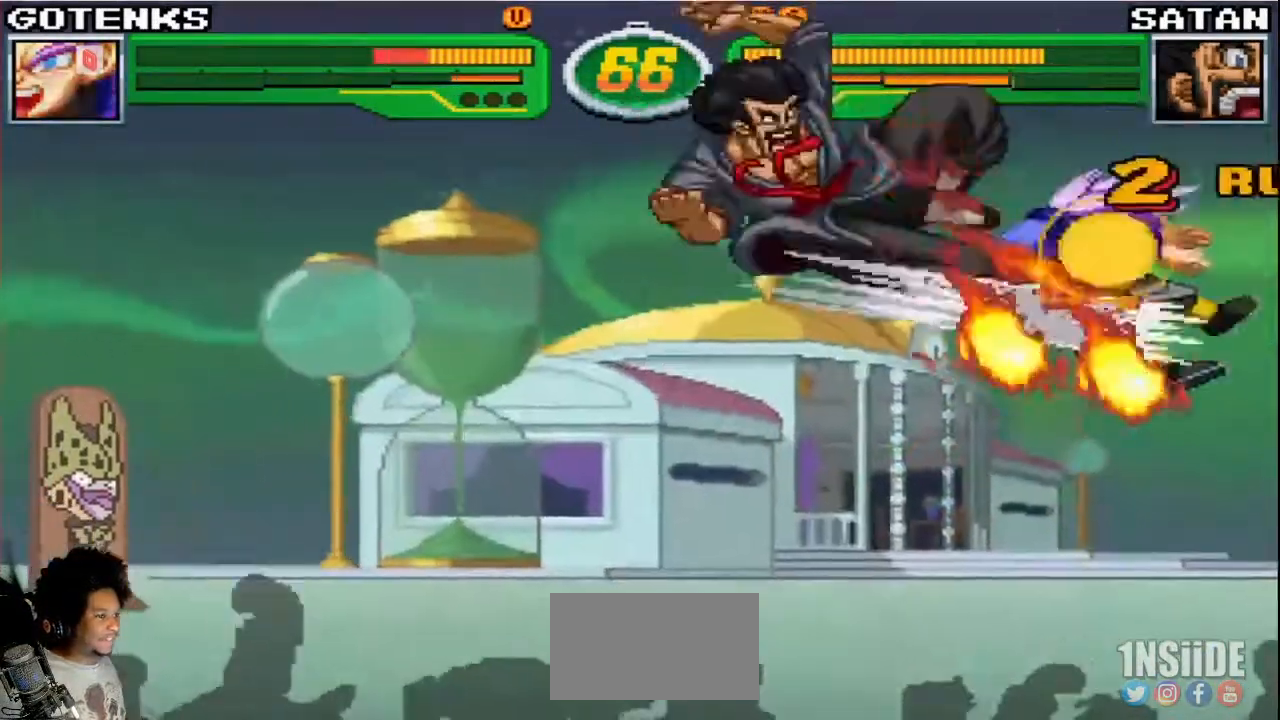
{"dt_ms": 500, "buttons": ["TRIANGLE", "R1"], "left_stick": "down-right", "events": [[183, "SQUARE", "up"], [217, "TRIANGLE", "up"], [233, "R1", "up"], [283, "SQUARE", "down"], [300, "R1", "down"], [300, "TRIANGLE", "down"], [500, "SQUARE", "up"]]}
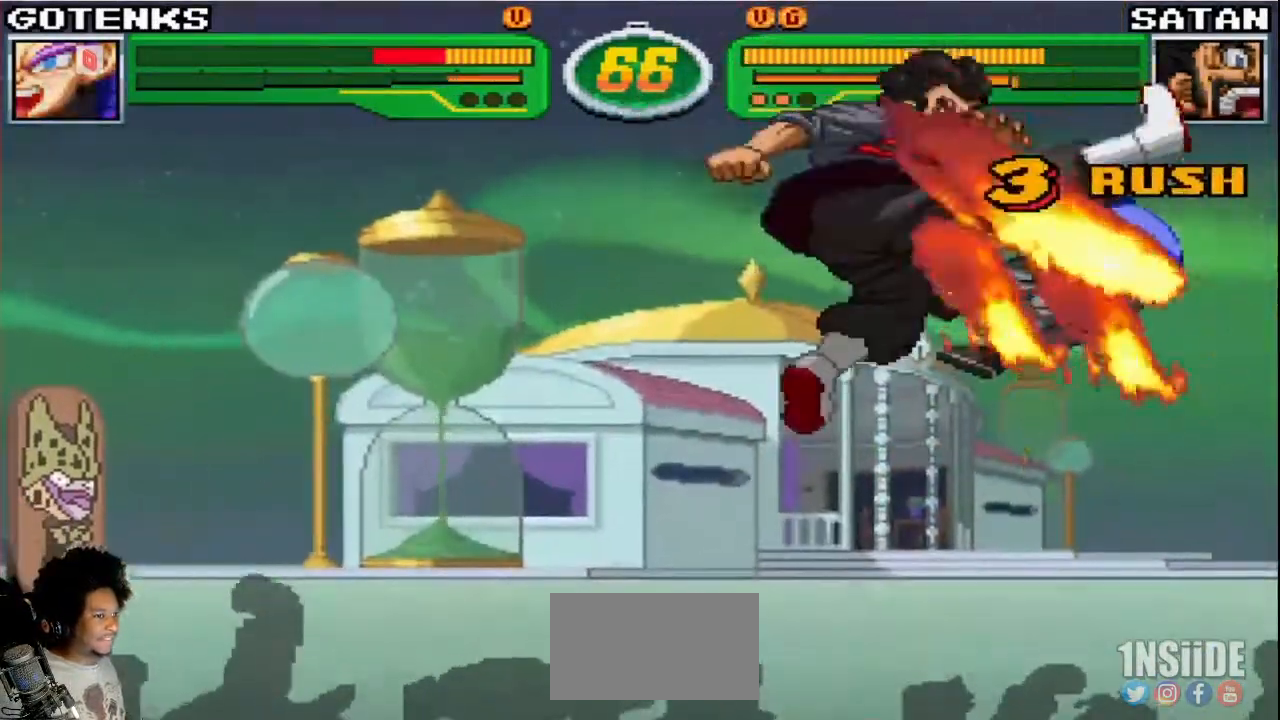
{"dt_ms": 500, "buttons": ["SQUARE", "TRIANGLE", "R1"], "left_stick": "down-right", "events": [[33, "TRIANGLE", "up"], [67, "R1", "up"], [117, "SQUARE", "down"], [133, "R1", "down"], [133, "TRIANGLE", "down"], [400, "TRIANGLE", "up"], [433, "SQUARE", "up"], [483, "SQUARE", "down"], [483, "TRIANGLE", "down"]]}
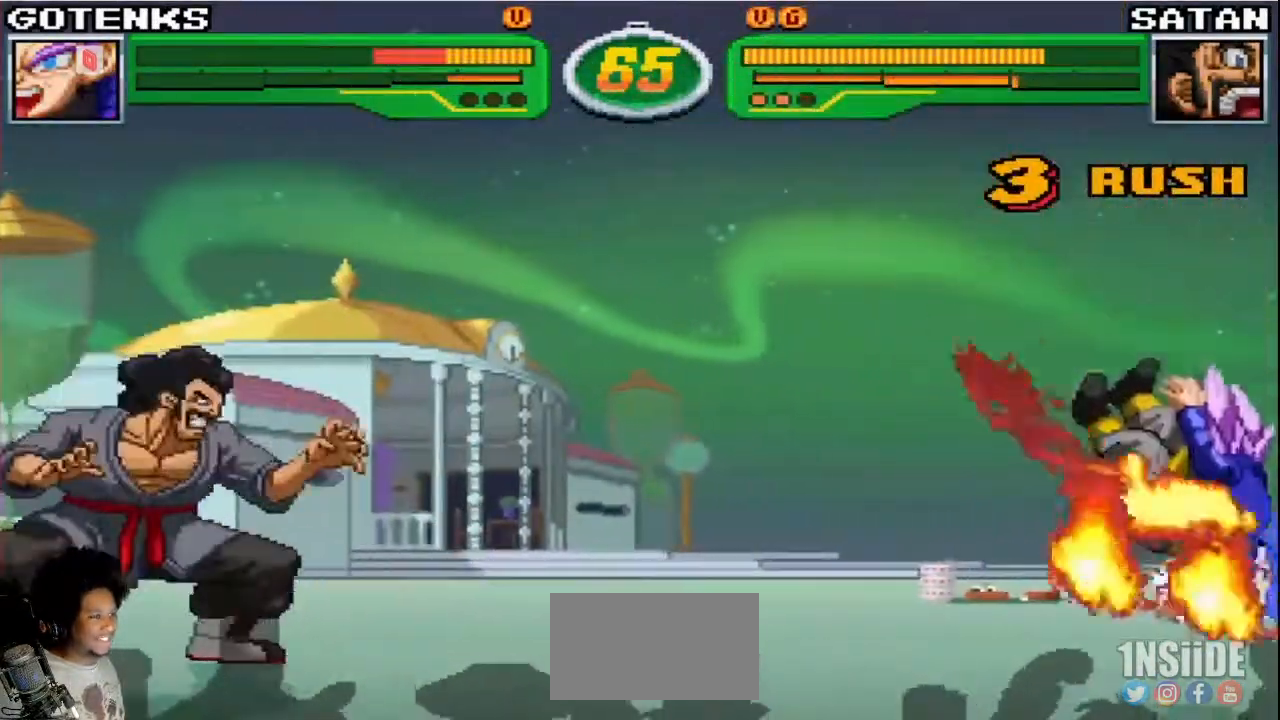
{"dt_ms": 1000, "buttons": [], "left_stick": "right"}
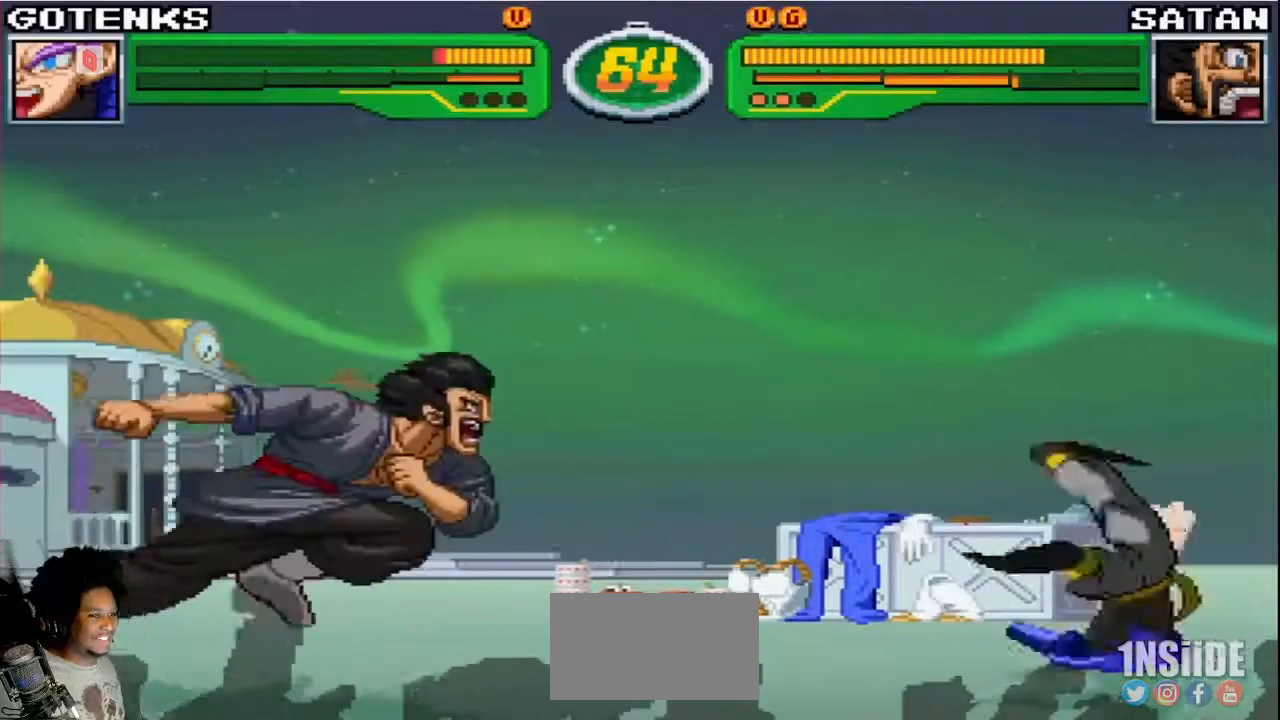
{"dt_ms": 500, "buttons": ["R1", "R2"], "left_stick": "center", "events": [[150, "left_stick", "center"], [200, "R1", "down"], [200, "R2", "down"]]}
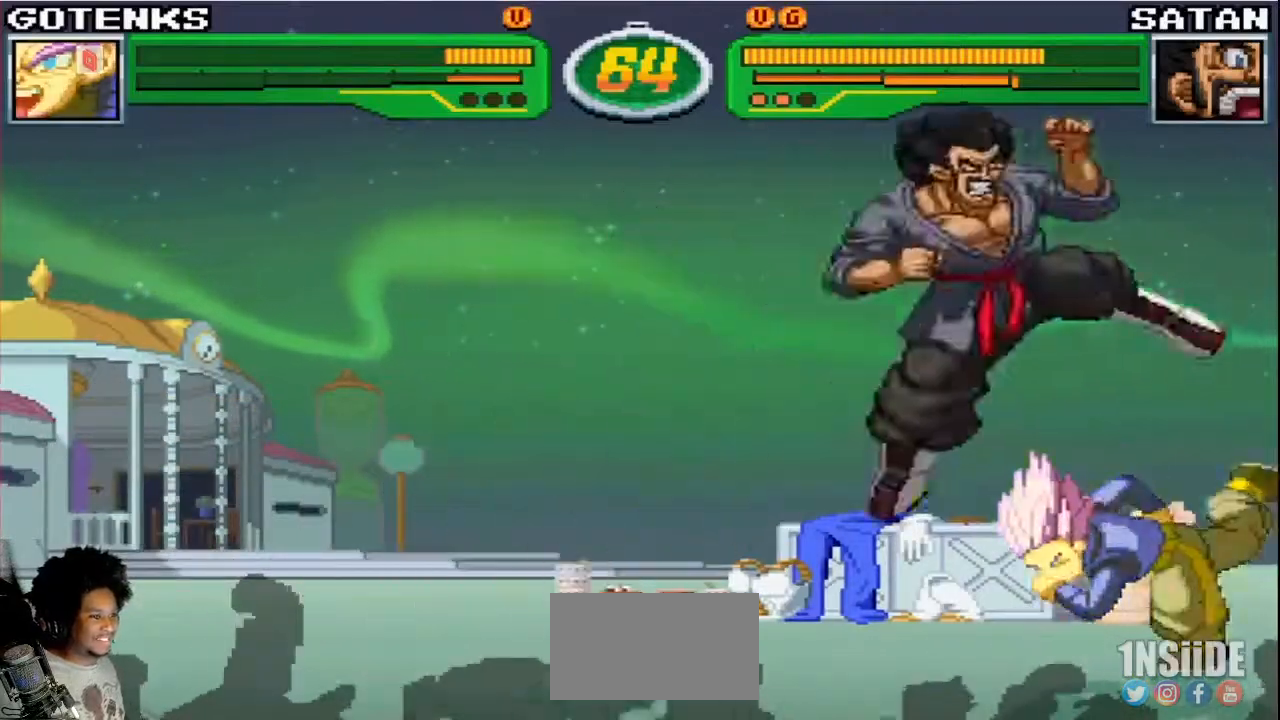
{"dt_ms": 500, "buttons": ["R1", "R2"], "left_stick": "center", "events": []}
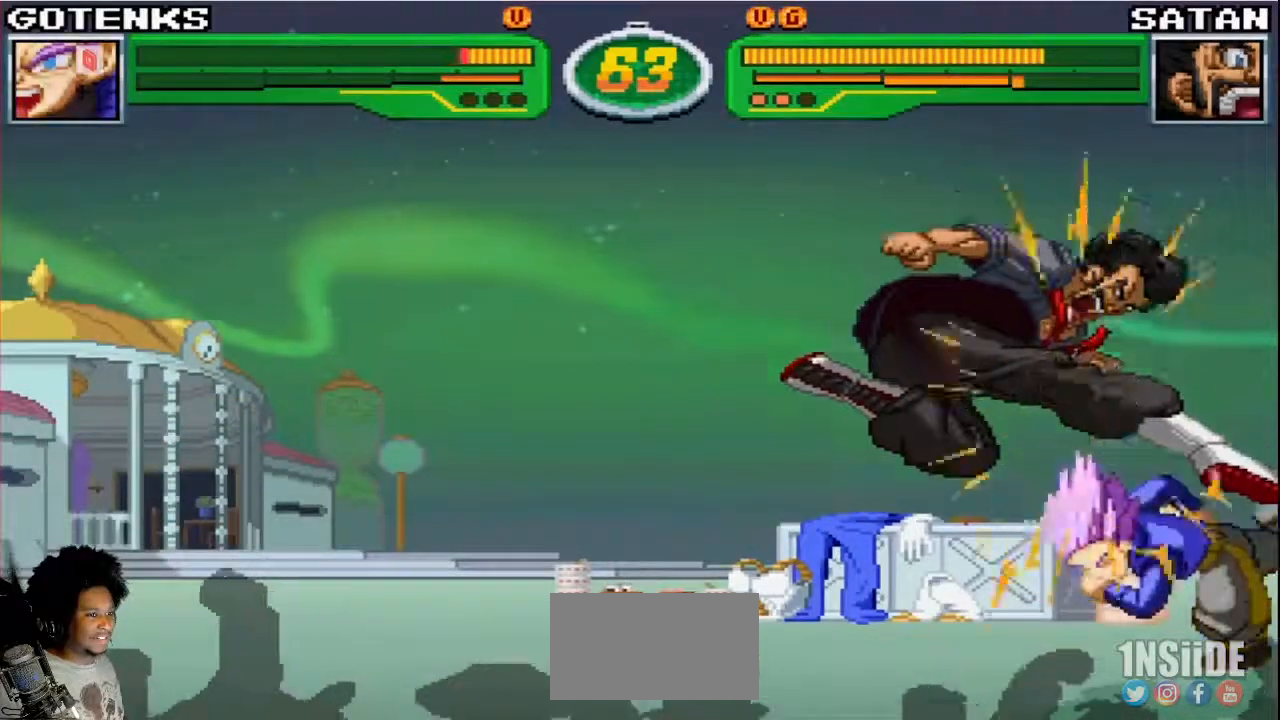
{"dt_ms": 500, "buttons": ["R1", "R2"], "left_stick": "center", "events": []}
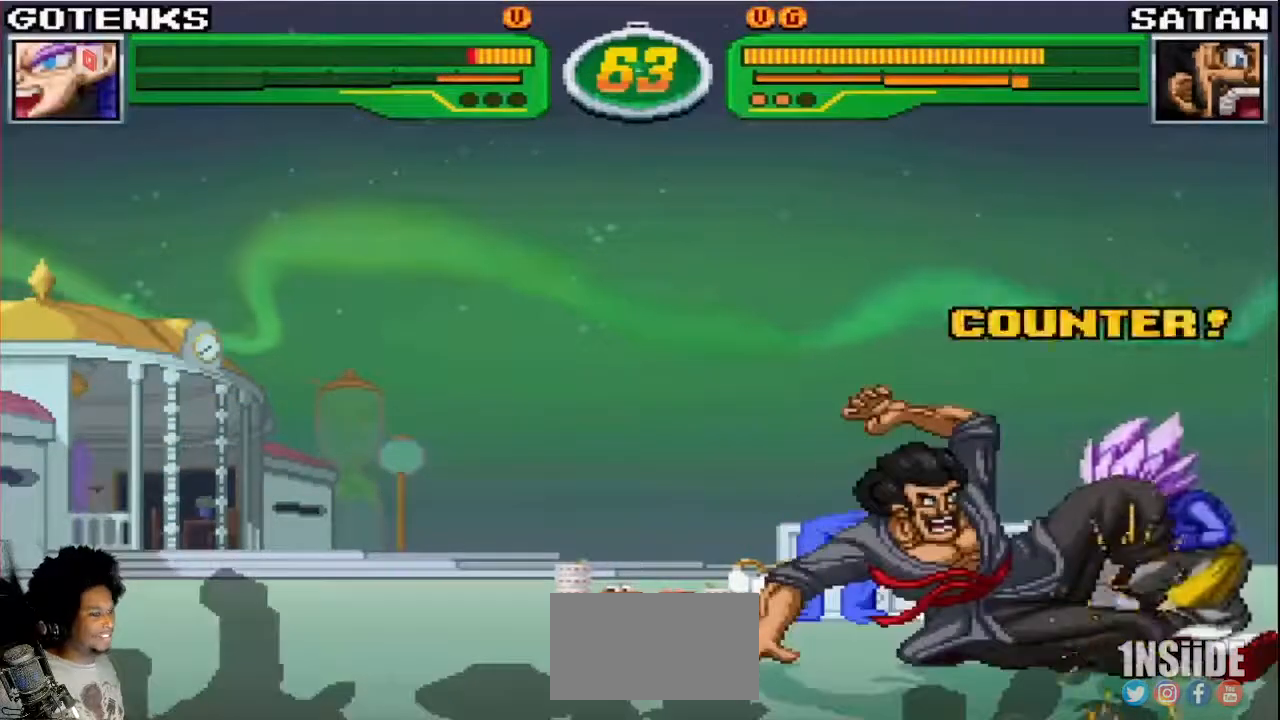
{"dt_ms": 500, "buttons": ["R1", "R2"], "left_stick": "center", "events": []}
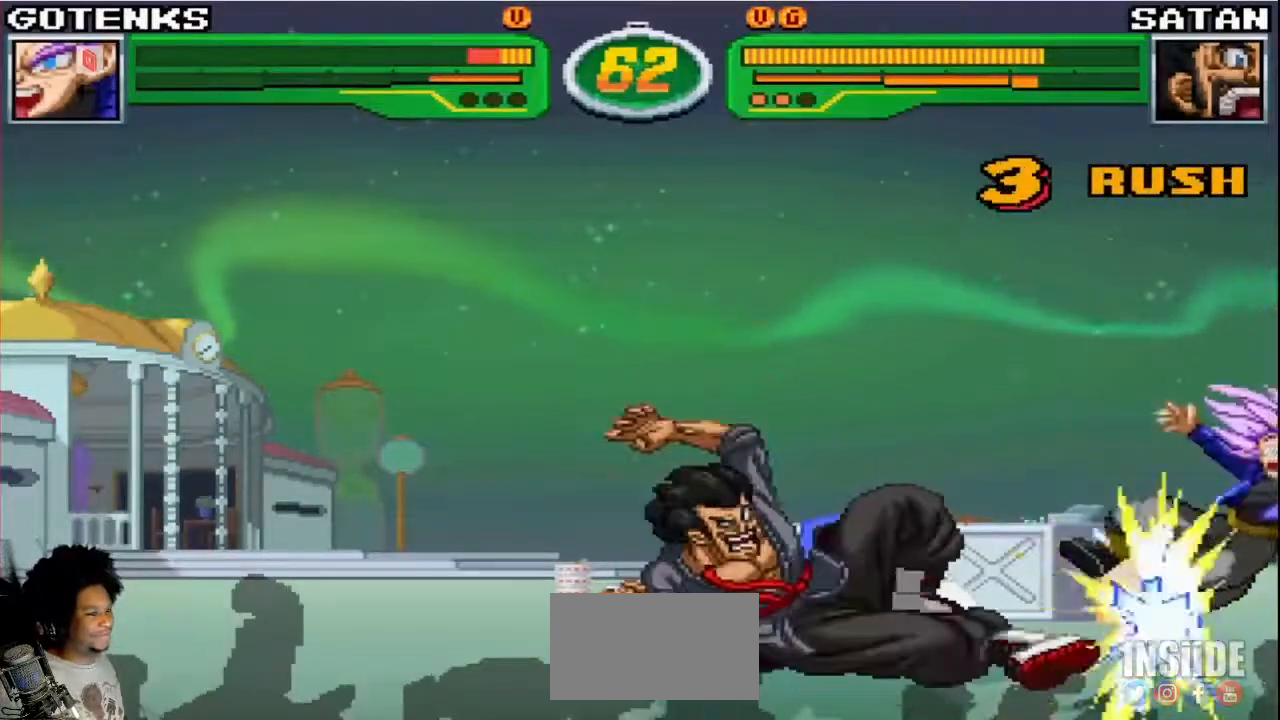
{"dt_ms": 500, "buttons": [], "left_stick": "down-right", "events": [[17, "left_stick", "down-right"], [33, "R1", "up"], [33, "R2", "up"], [367, "R1", "down"], [367, "TRIANGLE", "down"], [383, "TRIANGLE", "up"], [400, "SQUARE", "down"], [450, "TRIANGLE", "down"], [467, "R1", "up"], [467, "SQUARE", "up"], [483, "TRIANGLE", "up"]]}
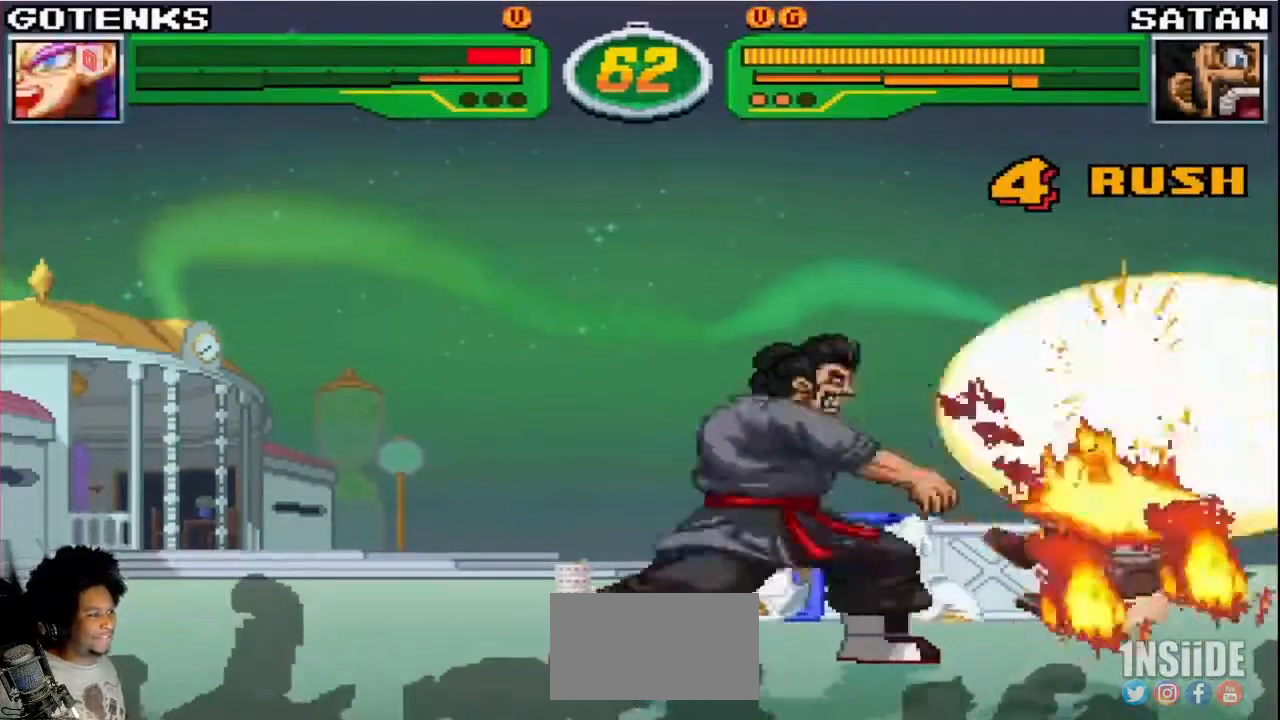
{"dt_ms": 500, "buttons": ["SQUARE", "R1"], "left_stick": "down-right", "events": [[50, "SQUARE", "down"], [67, "R1", "down"]]}
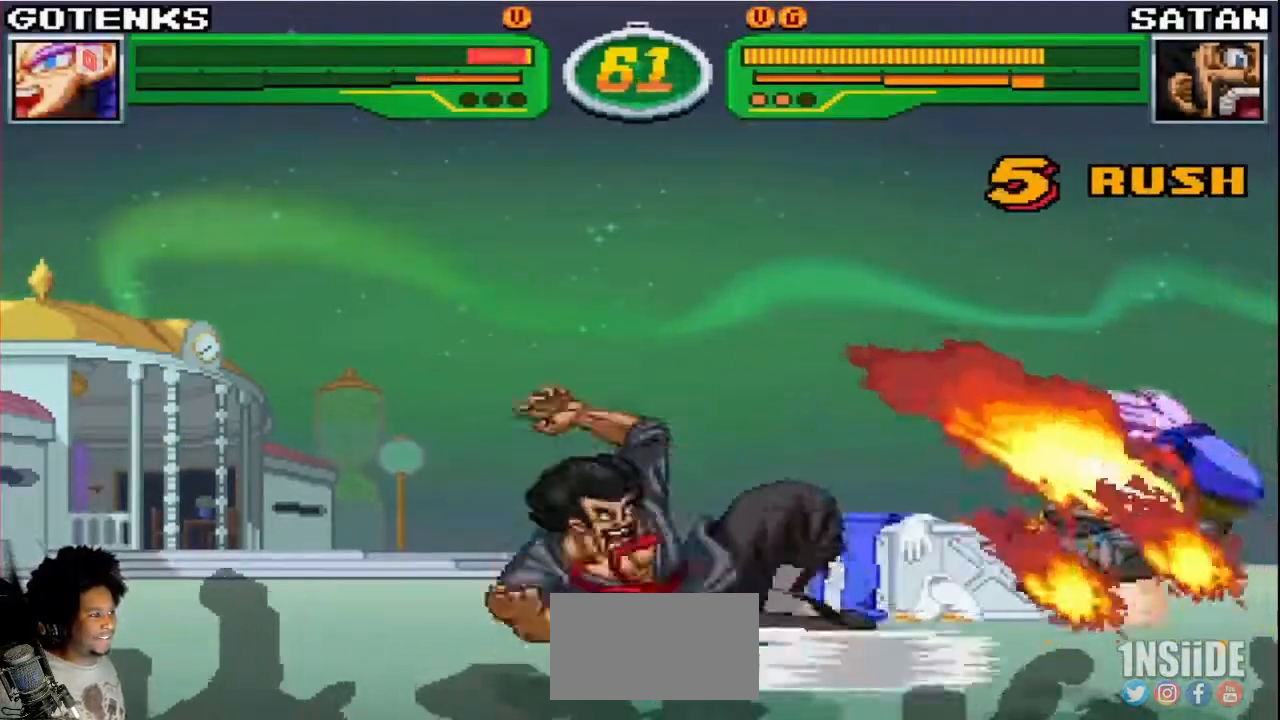
{"dt_ms": 500, "buttons": ["SQUARE", "TRIANGLE", "R1"], "left_stick": "down-right", "events": [[117, "TRIANGLE", "down"]]}
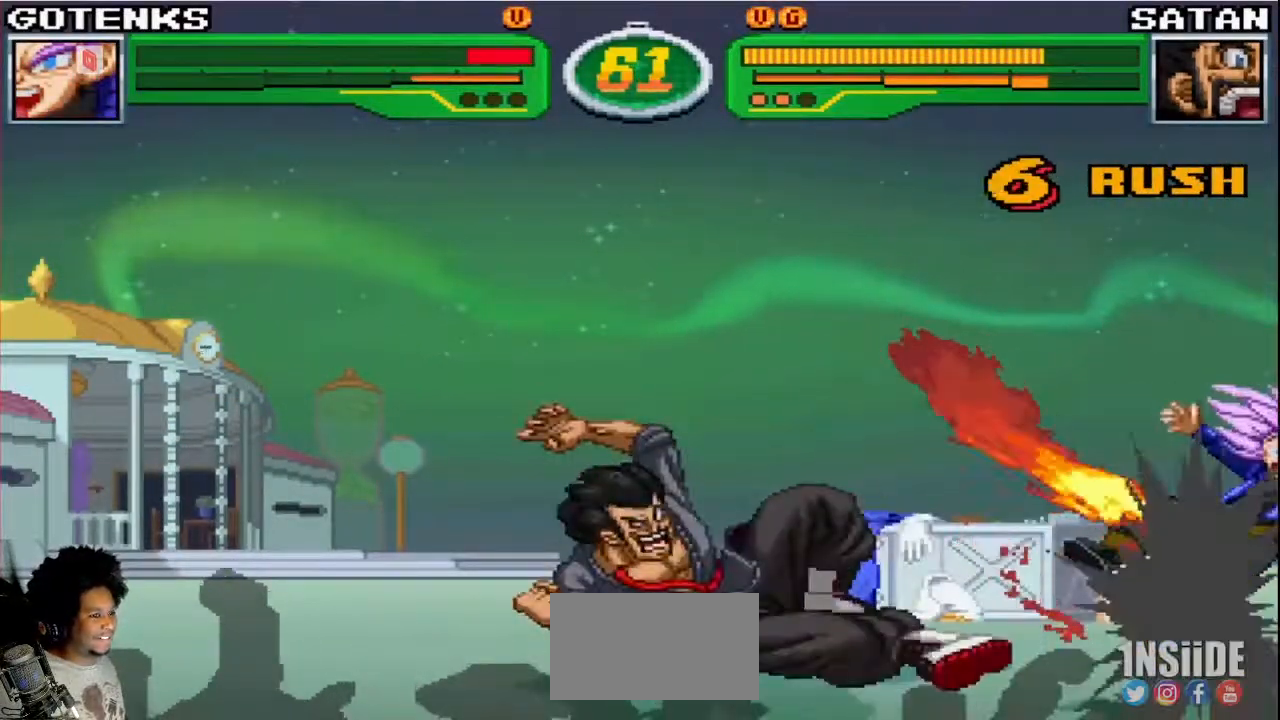
{"dt_ms": 500, "buttons": ["SQUARE", "TRIANGLE", "R1"], "left_stick": "center", "events": [[467, "left_stick", "center"]]}
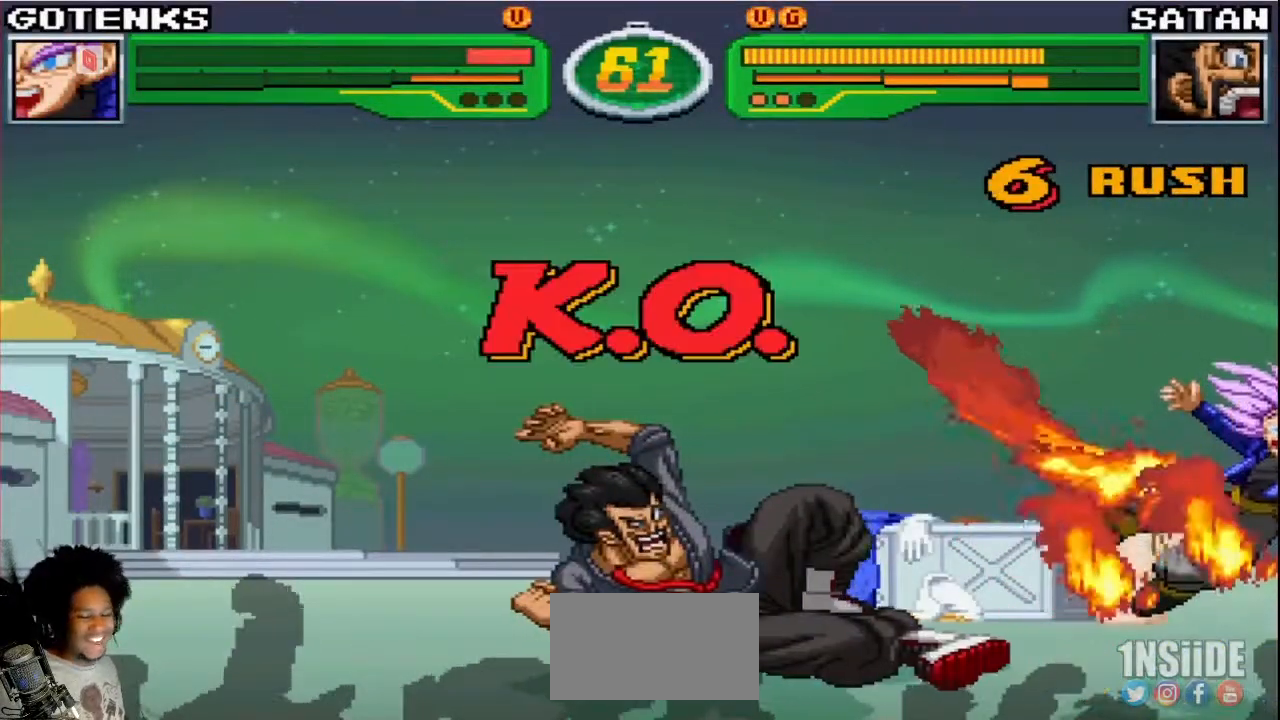
{"dt_ms": 500, "buttons": [], "left_stick": "center"}